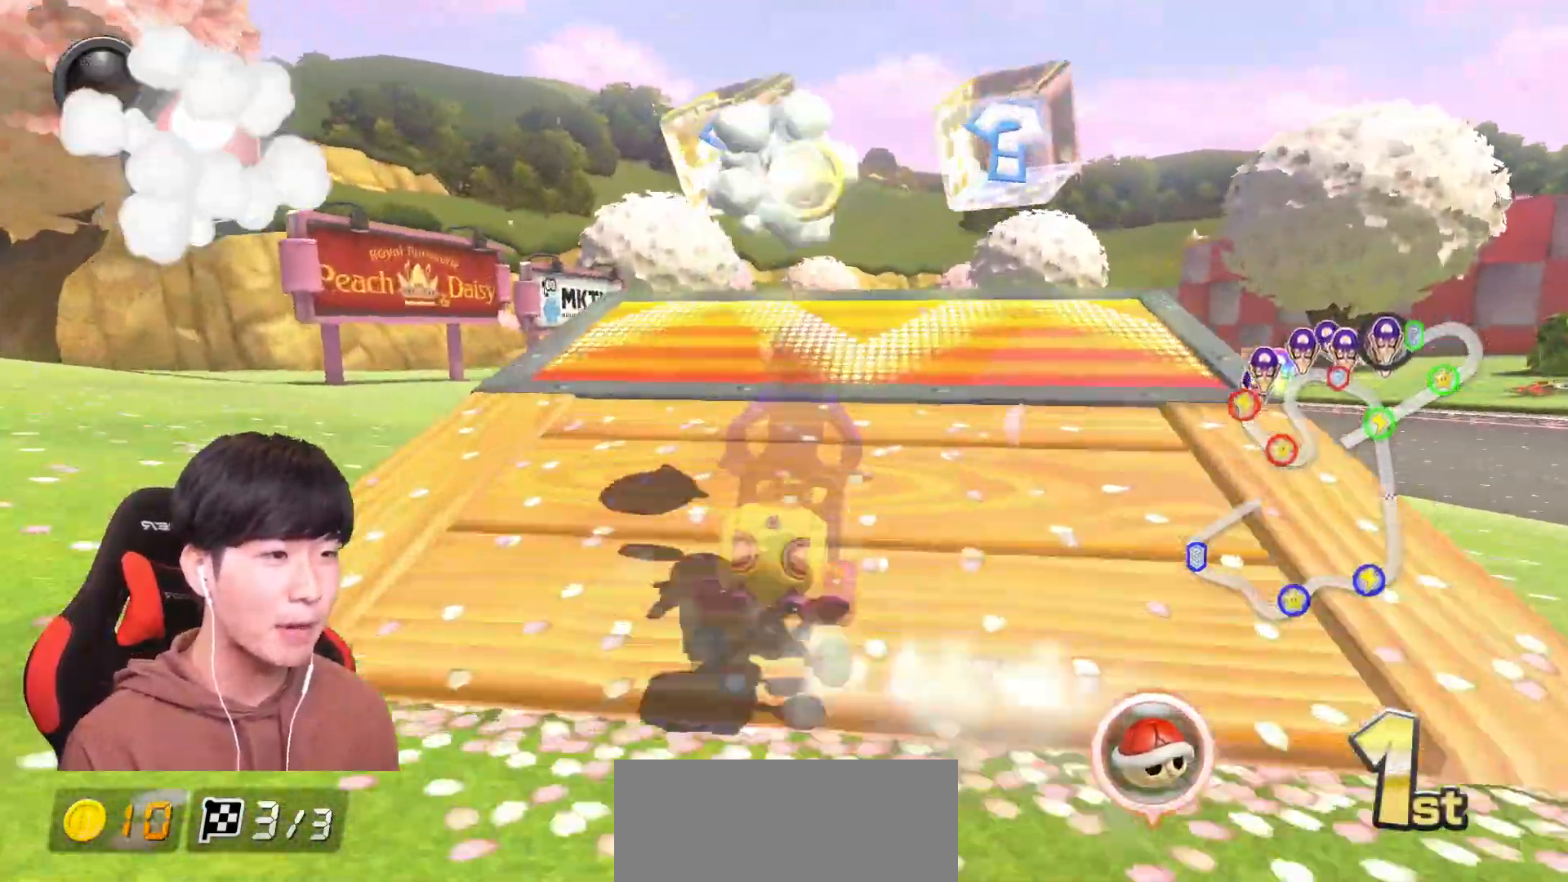
Gameplay with a controller (Nintendo layout); each line is a JSON object with the inputs held at the frame after it. "events" lists button and stick changes between this image and that frame as [ms after this image, input, new state], when the widget could be followed in between. Not read: DPAD_DOWN DPAD_LEFT DPAD_RIGHT HOME L2 L3 R2 R3 START right_stick.
{"buttons": ["A"], "left_stick": "left", "events": [[66, "R1", "up"], [83, "Y", "down"], [116, "R1", "down"], [150, "Y", "up"], [433, "R1", "up"], [467, "left_stick", "left"]]}
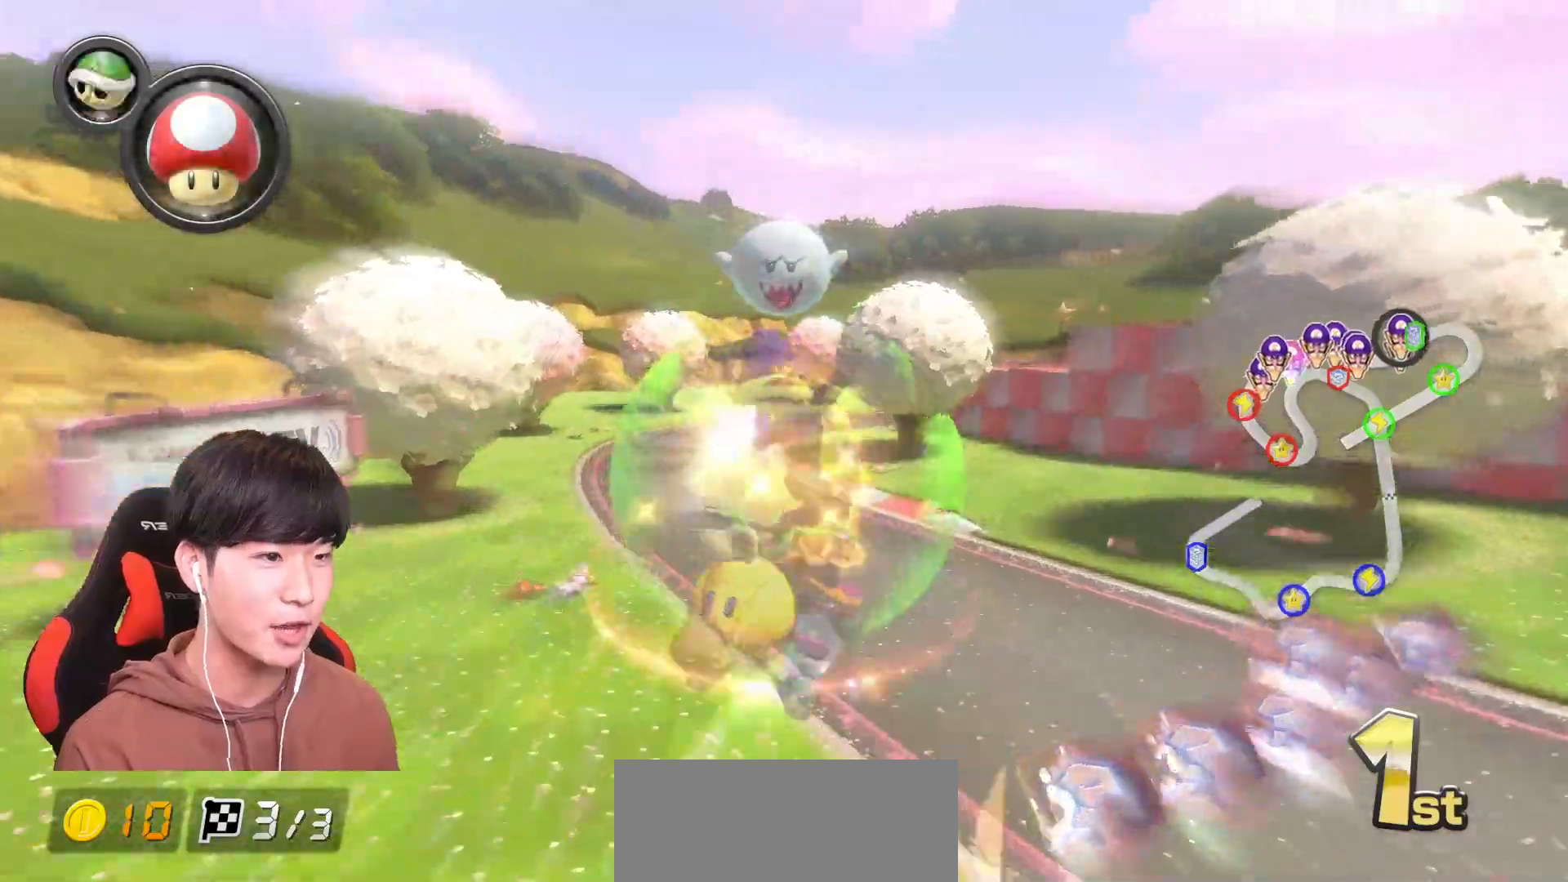
{"buttons": ["A", "R1"], "left_stick": "up-right", "events": [[150, "left_stick", "center"], [350, "R1", "down"], [417, "left_stick", "up-right"]]}
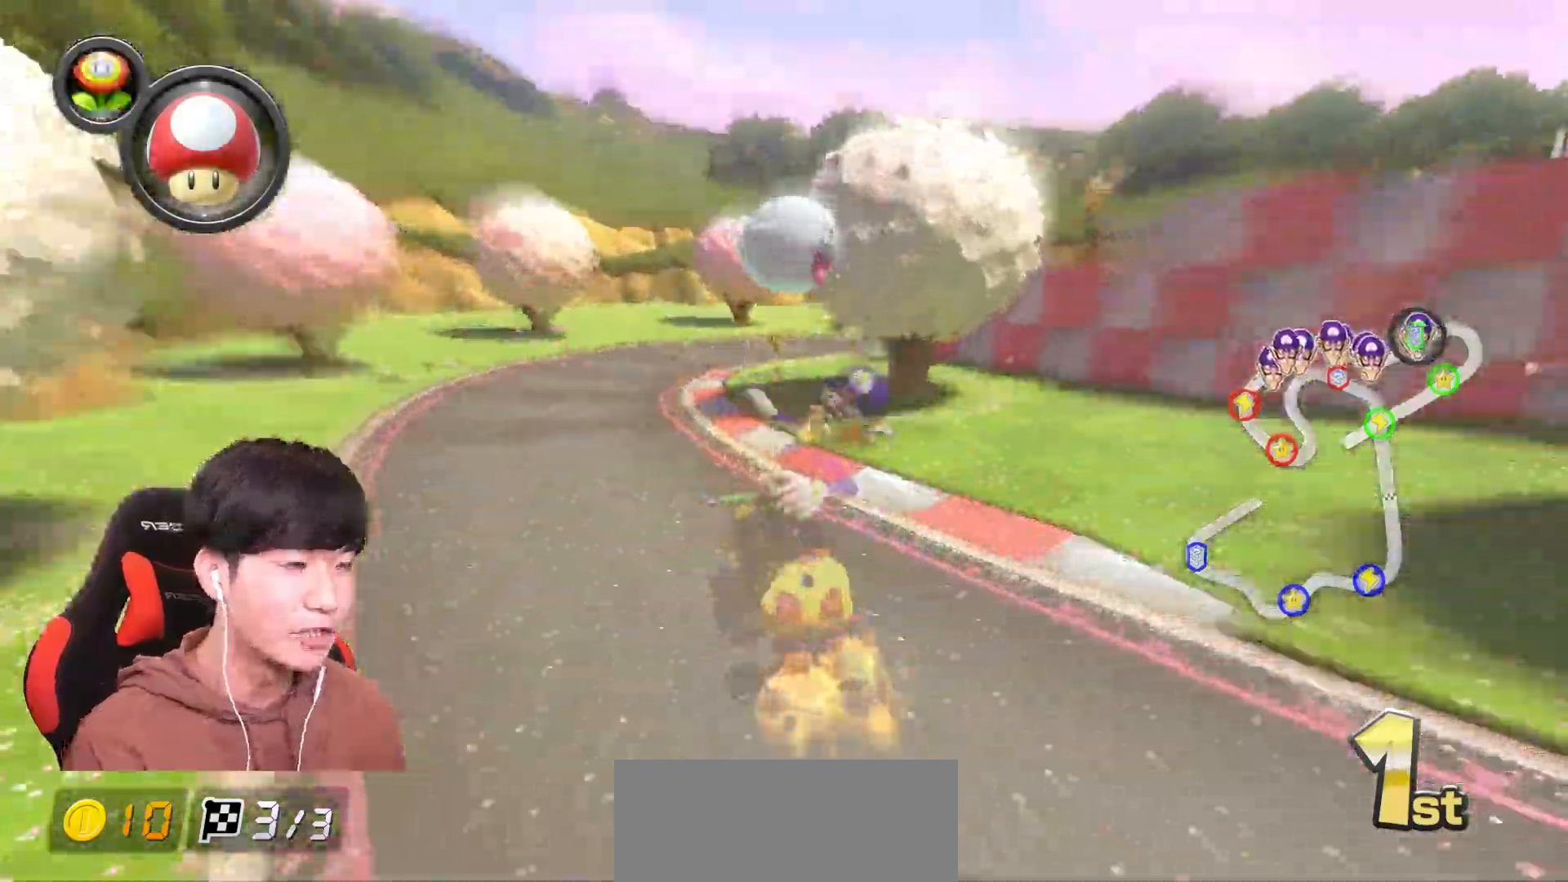
{"buttons": ["A", "R1"], "left_stick": "right", "events": [[217, "X", "down"], [300, "X", "up"], [350, "left_stick", "up-left"], [467, "left_stick", "right"]]}
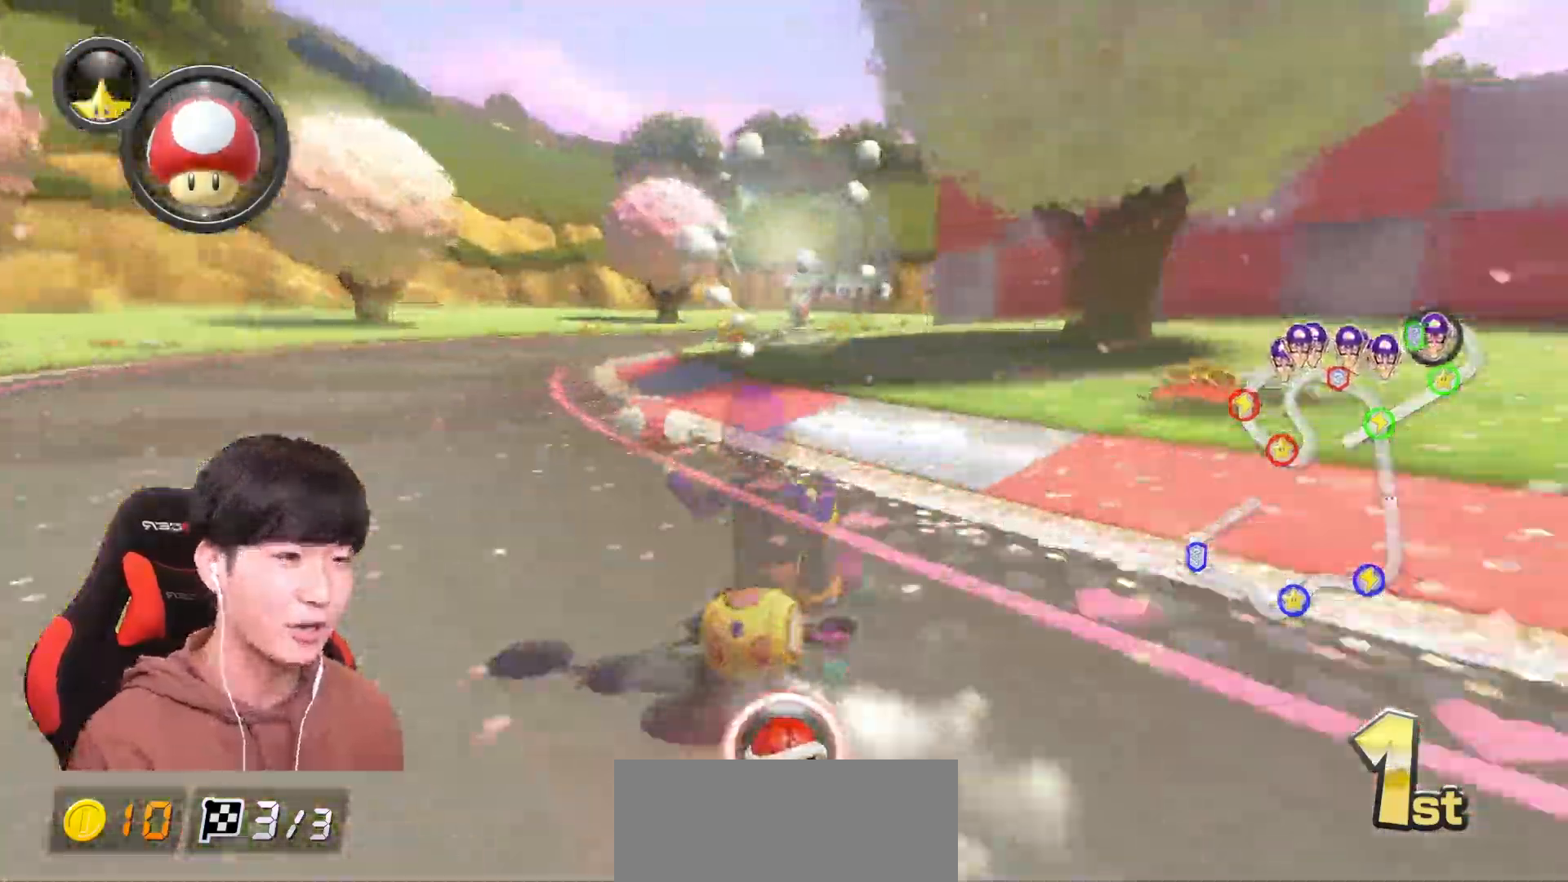
{"buttons": ["A", "X", "R1"], "left_stick": "right", "events": [[34, "X", "down"], [184, "X", "up"], [367, "X", "down"]]}